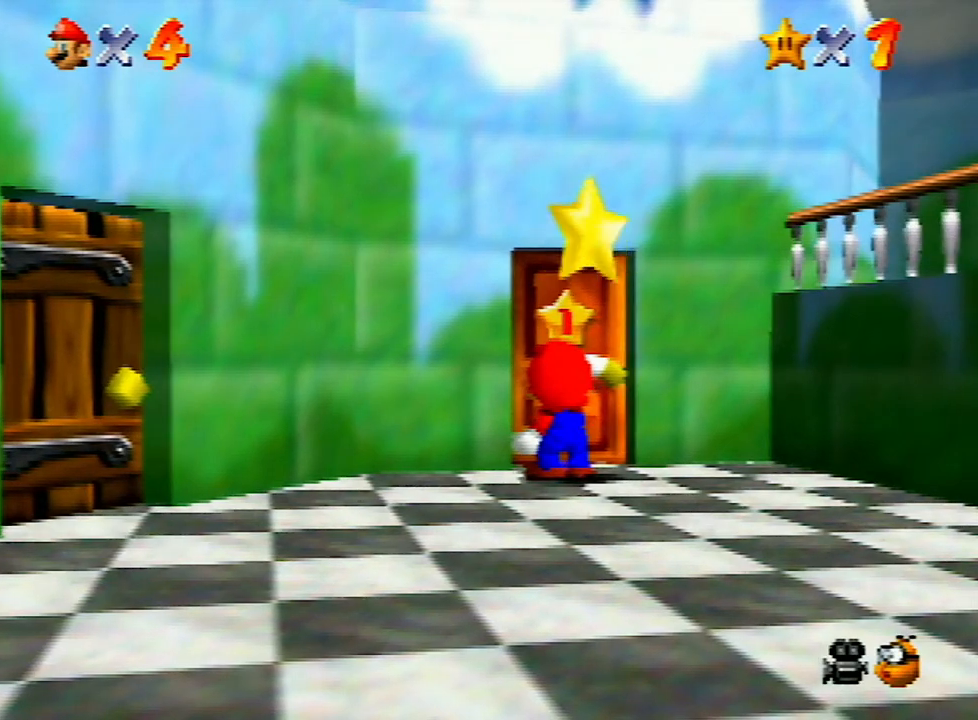
Gameplay with a controller (Nintendo layout); each line is a JSON object with the inputs held at the frame after it. "events" lists button and stick changes between this image and that frame as [ms after this image, input, new state], when the widget could be followed in between. Not read: L3 R3.
{"buttons": [], "left_stick": "center", "events": [[67, "A", "down"], [100, "B", "down"], [133, "B", "up"], [167, "A", "up"], [233, "A", "down"], [267, "B", "down"], [333, "A", "up"], [333, "B", "up"], [400, "A", "down"], [467, "A", "up"]]}
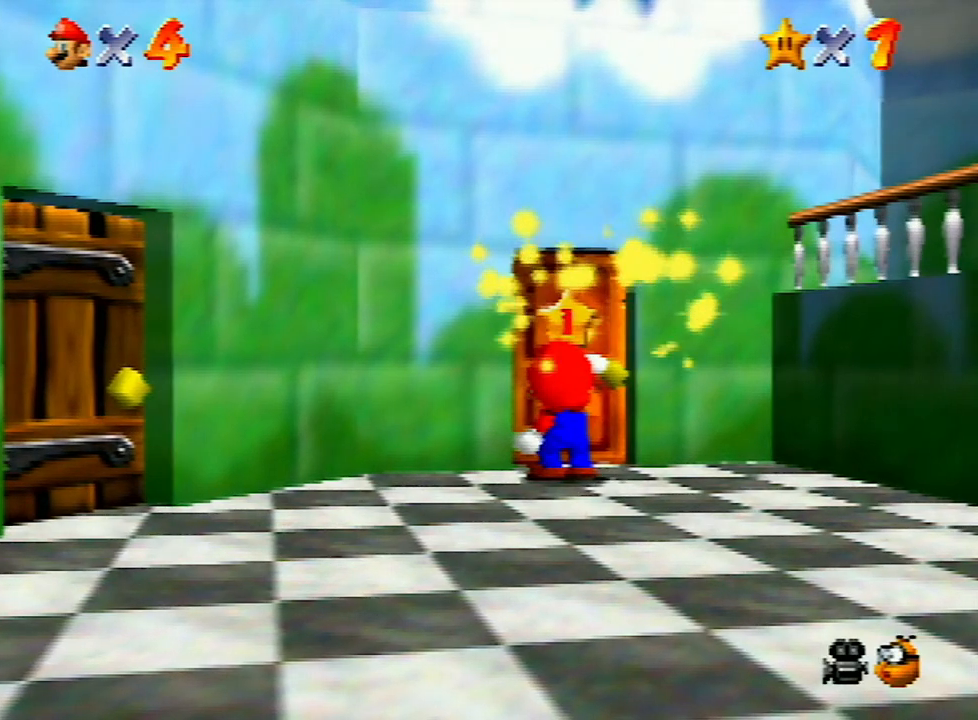
{"buttons": [], "left_stick": "center", "events": [[33, "A", "down"], [100, "B", "down"], [133, "B", "up"], [200, "A", "up"], [233, "A", "down"], [233, "B", "down"], [300, "B", "up"], [333, "A", "up"], [367, "A", "down"], [400, "B", "down"], [500, "A", "up"], [500, "B", "up"]]}
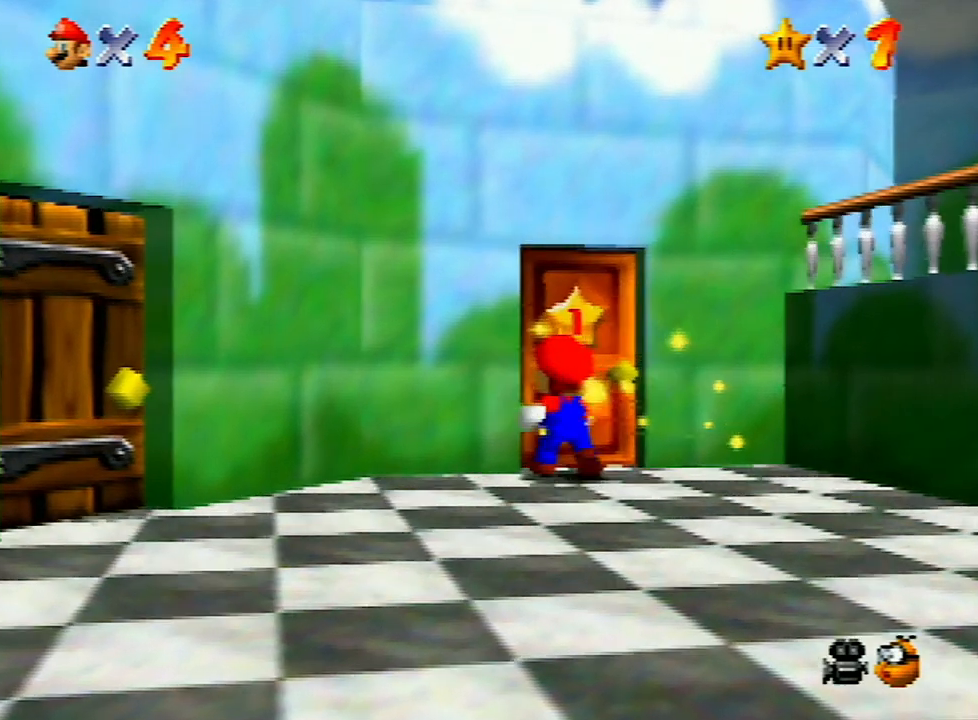
{"buttons": ["A"], "left_stick": "center", "events": [[67, "A", "down"], [100, "B", "down"], [133, "A", "up"], [133, "B", "up"], [233, "A", "down"], [233, "B", "down"], [333, "B", "up"], [400, "B", "down"], [467, "B", "up"]]}
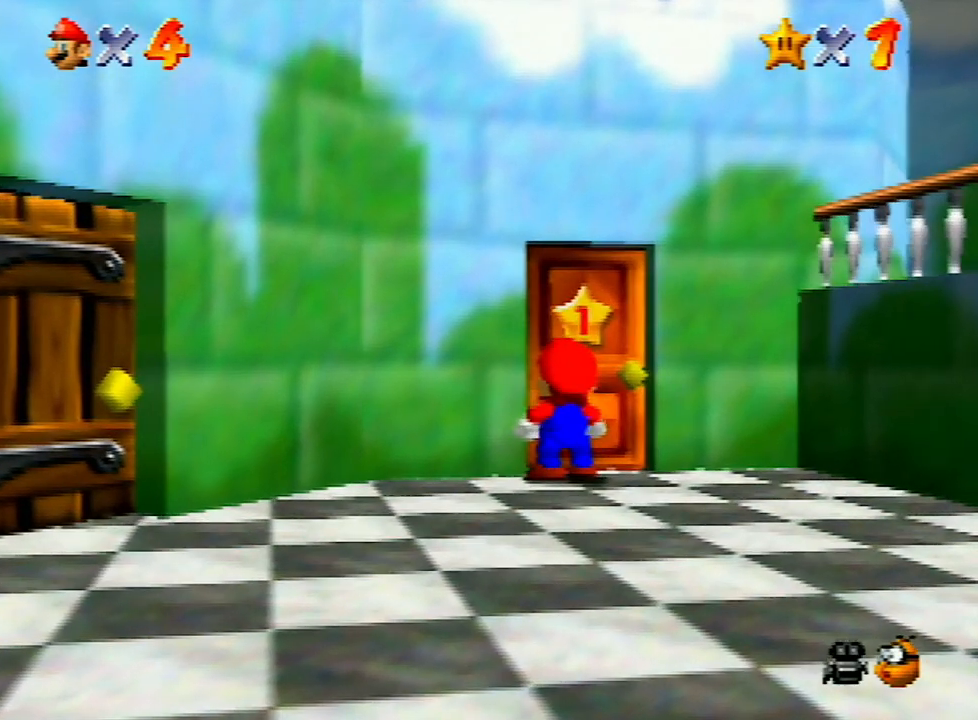
{"buttons": ["A", "B"], "left_stick": "center", "events": [[67, "B", "down"], [100, "B", "up"], [233, "A", "up"], [333, "A", "down"], [333, "B", "down"], [400, "B", "up"], [433, "A", "up"], [467, "A", "down"], [500, "B", "down"]]}
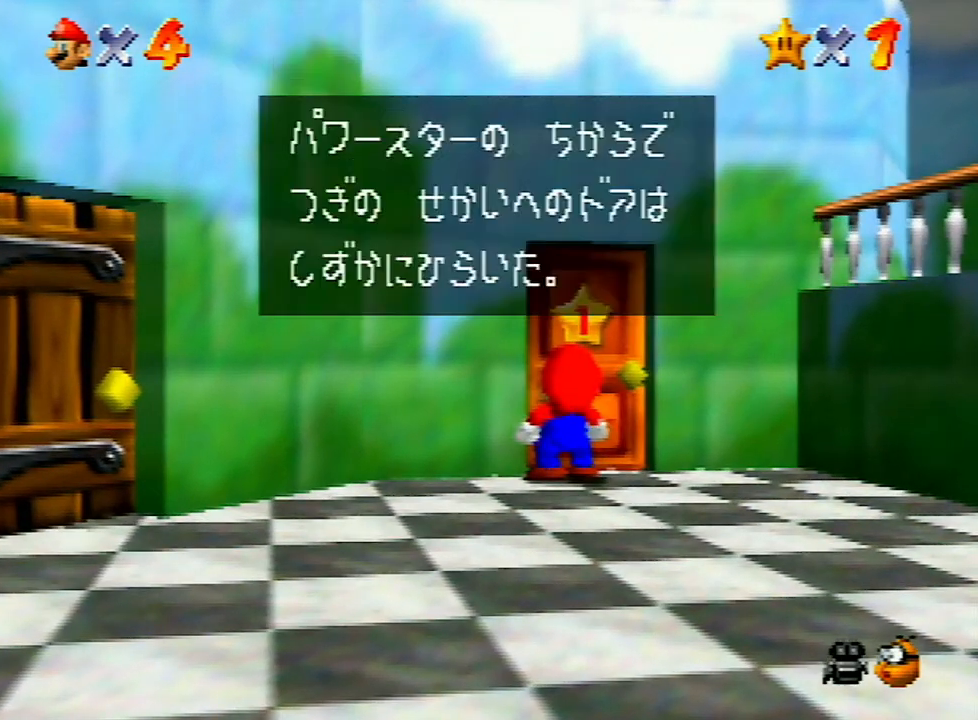
{"buttons": [], "left_stick": "center", "events": [[100, "A", "up"], [100, "B", "up"], [167, "A", "down"], [167, "B", "down"], [200, "A", "up"], [200, "B", "up"], [233, "A", "down"], [300, "A", "up"]]}
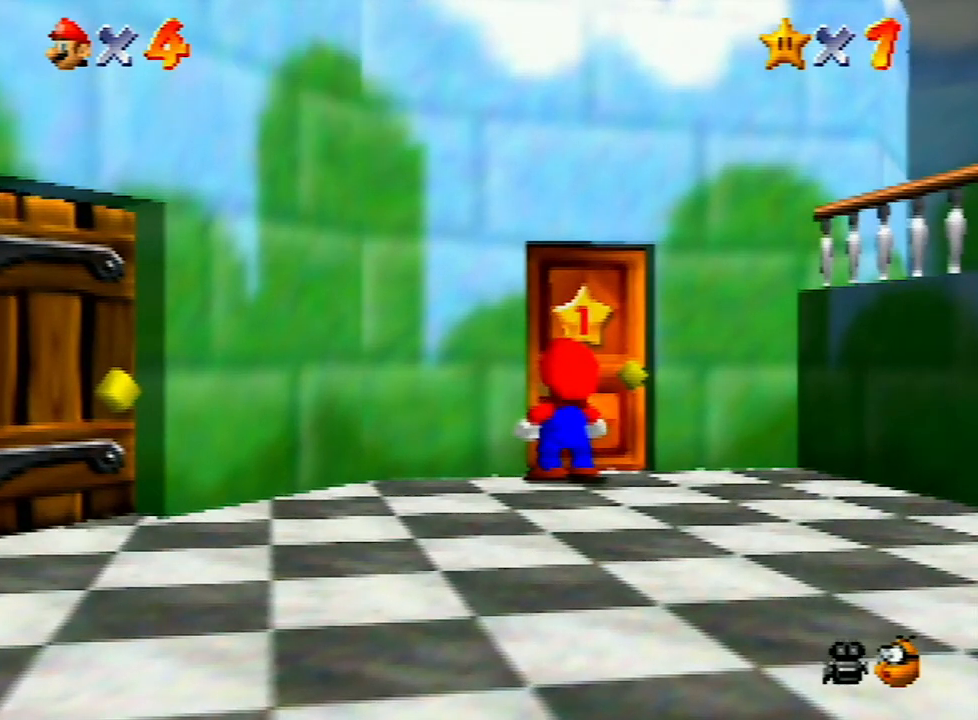
{"buttons": [], "left_stick": "up", "events": [[67, "left_stick", "up"]]}
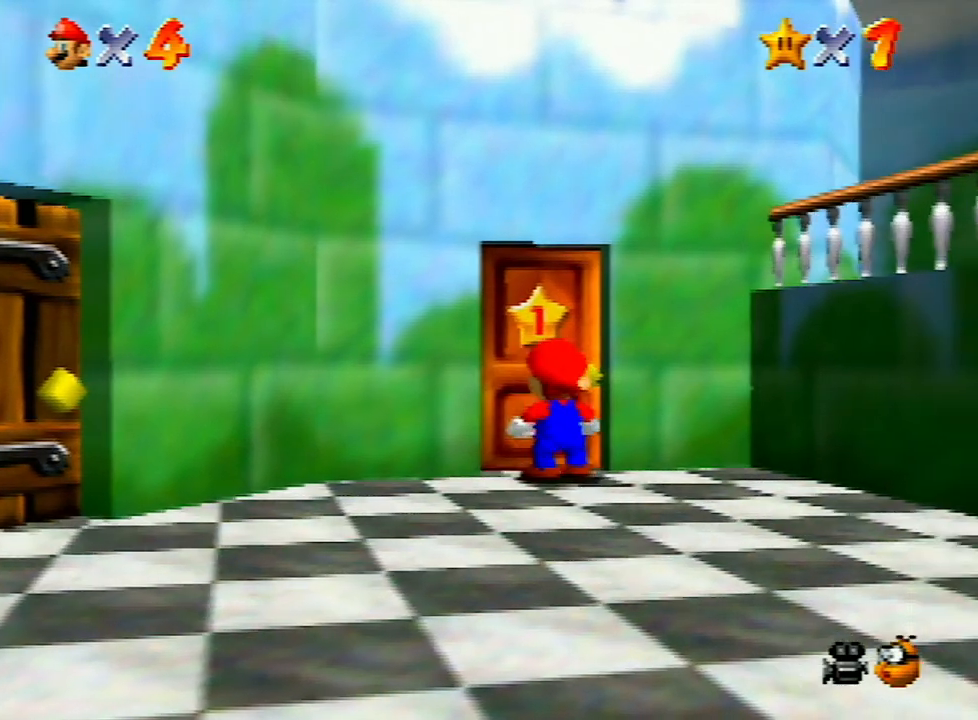
{"buttons": [], "left_stick": "up", "events": []}
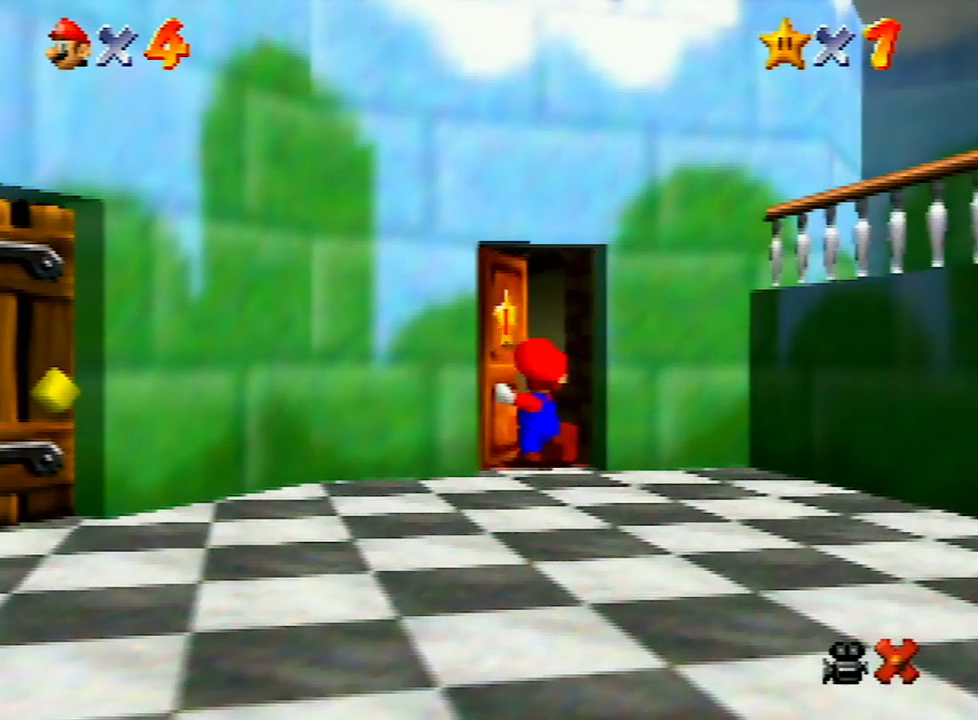
{"buttons": [], "left_stick": "up", "events": []}
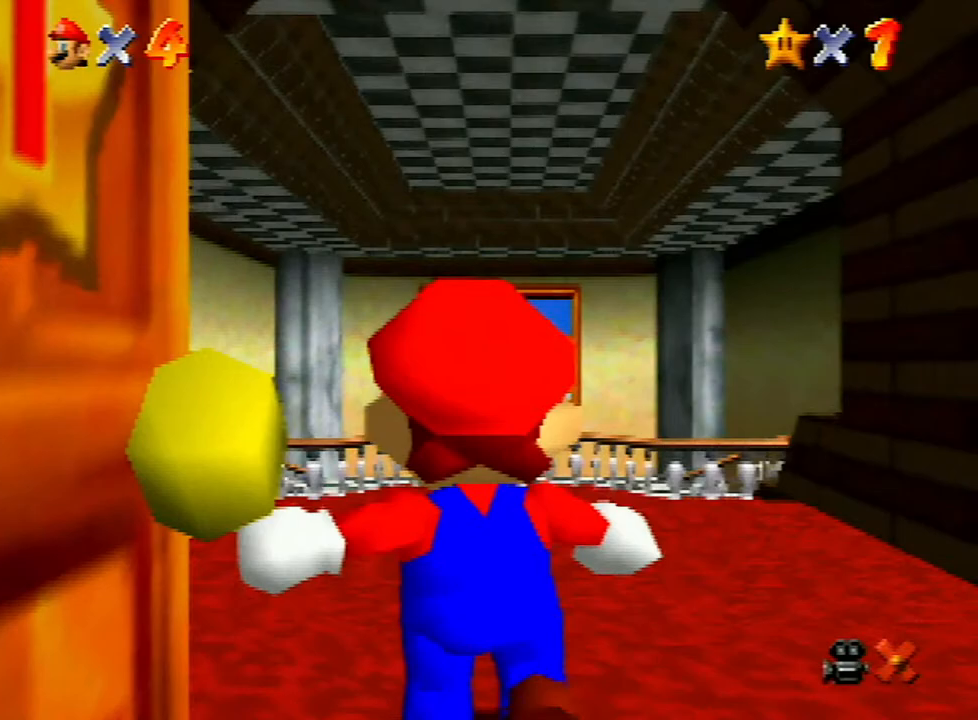
{"buttons": [], "left_stick": "up", "events": []}
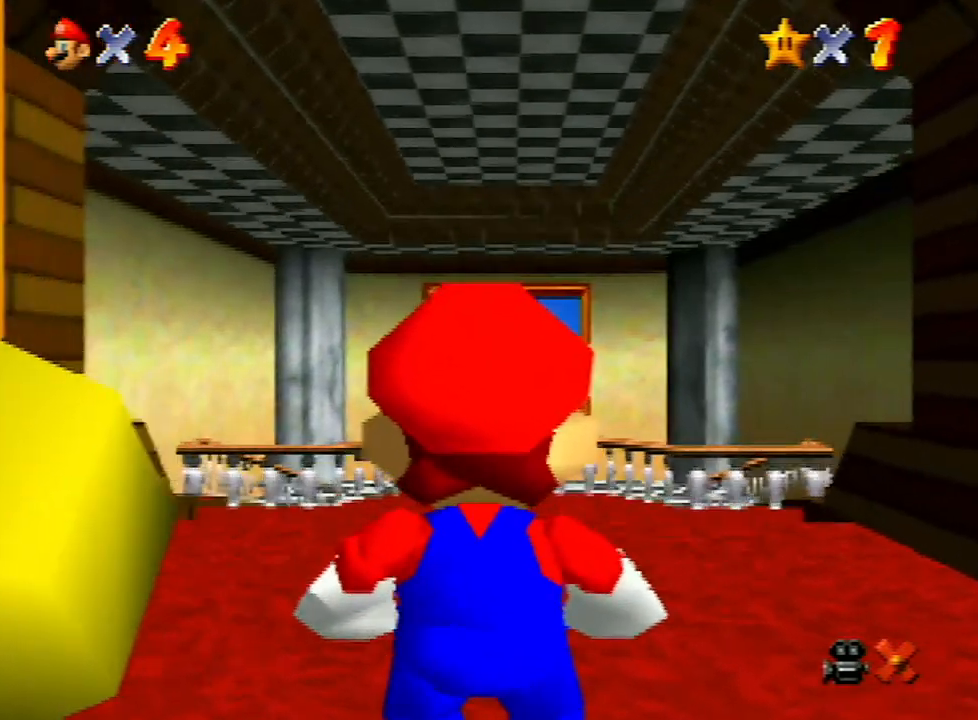
{"buttons": [], "left_stick": "up", "events": [[300, "A", "down"], [333, "B", "down"], [367, "B", "up"], [433, "A", "up"]]}
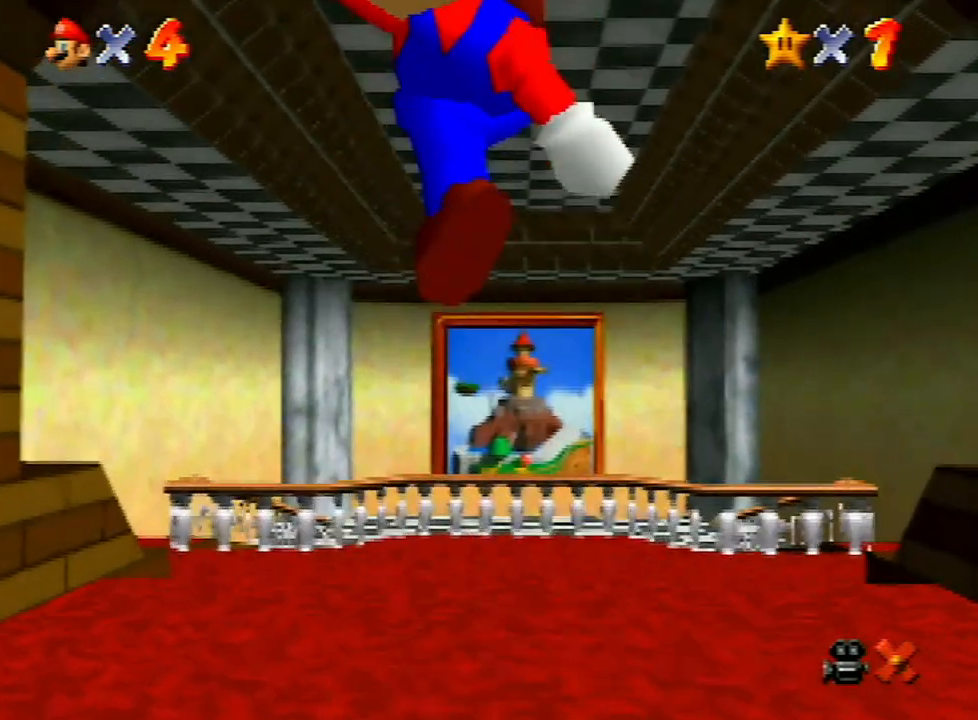
{"buttons": ["A", "Z"], "left_stick": "up", "events": [[400, "Z", "down"], [433, "A", "down"]]}
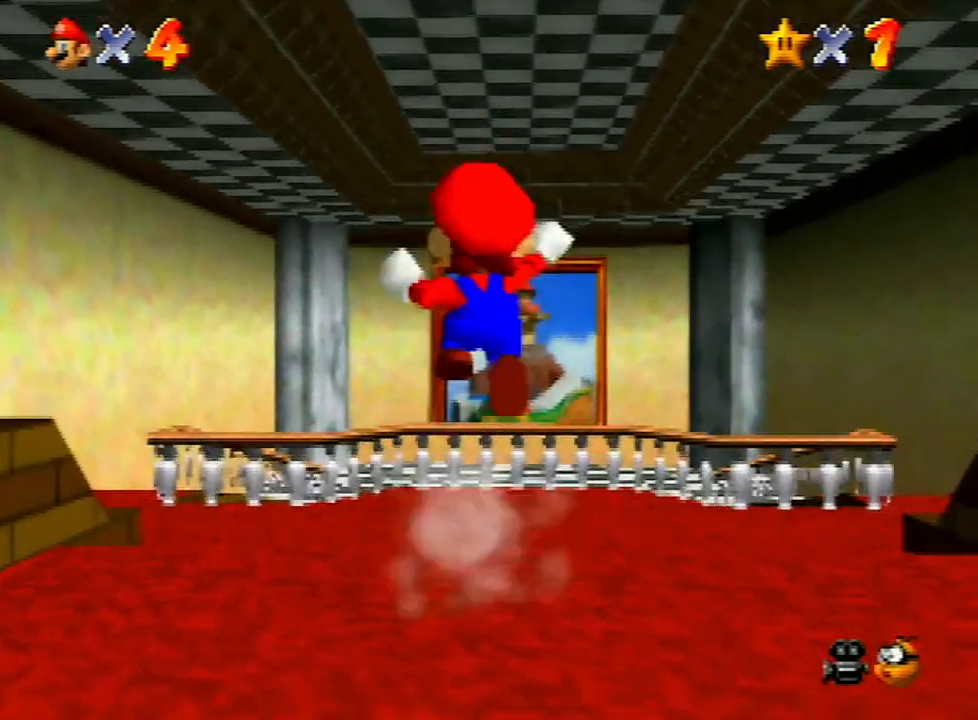
{"buttons": ["Z"], "left_stick": "up", "events": [[33, "A", "up"]]}
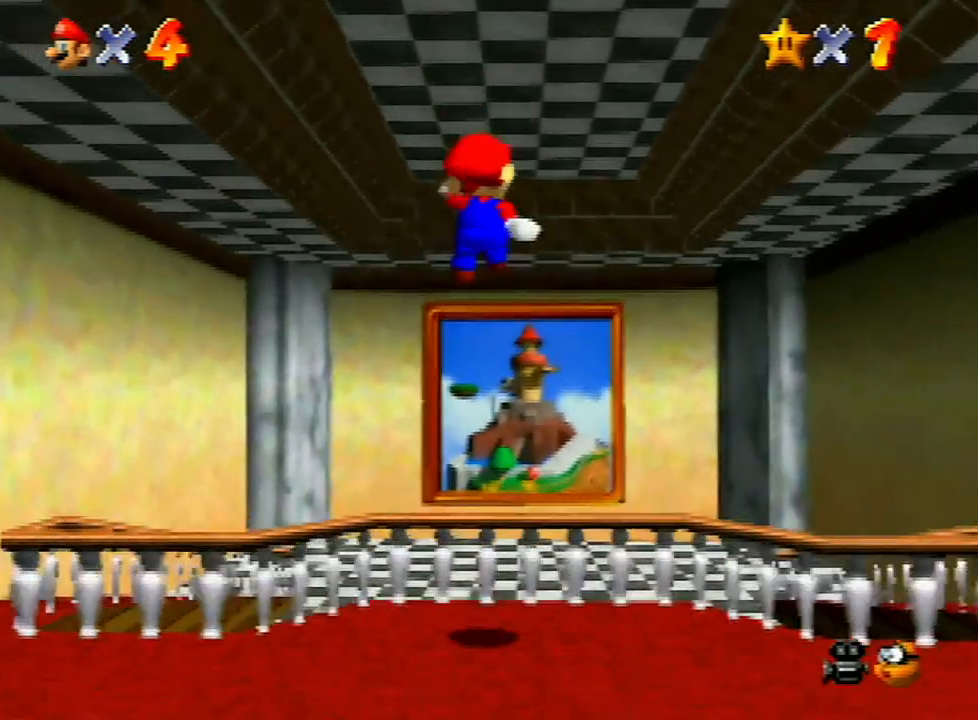
{"buttons": ["Z"], "left_stick": "up", "events": []}
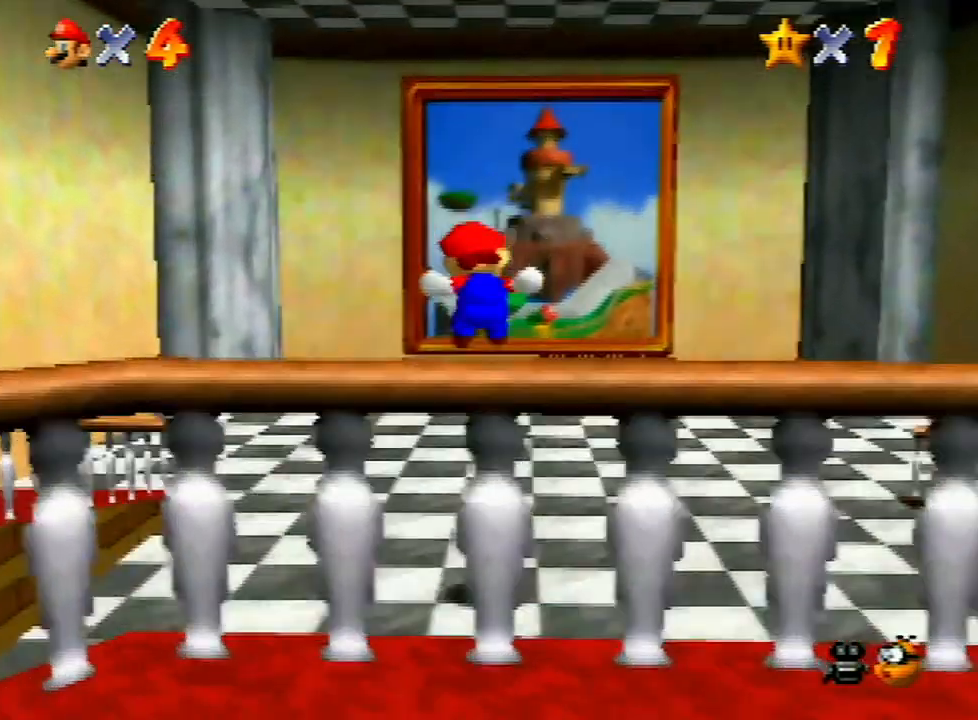
{"buttons": ["Z"], "left_stick": "up", "events": [[267, "A", "down"], [333, "A", "up"]]}
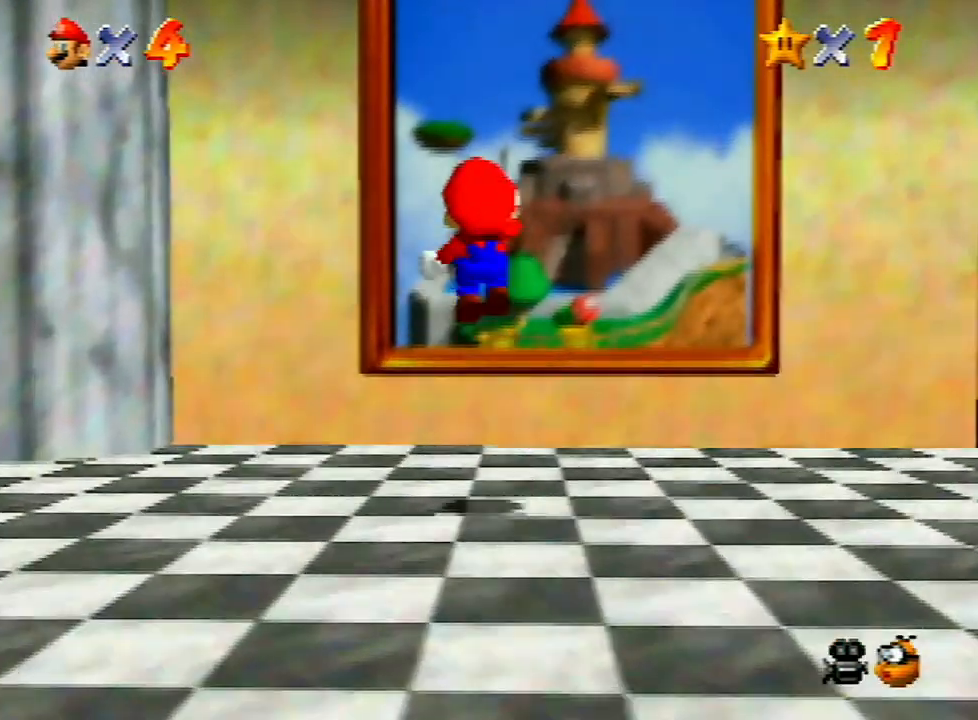
{"buttons": ["Z"], "left_stick": "center", "events": [[500, "left_stick", "center"]]}
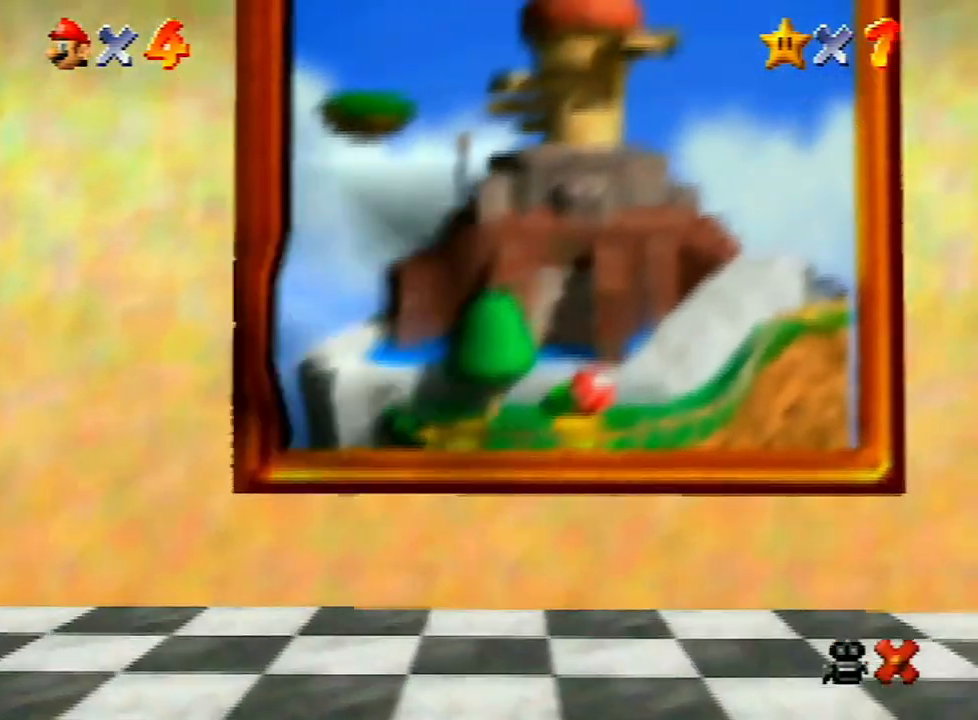
{"buttons": [], "left_stick": "center", "events": [[67, "Z", "up"], [267, "A", "down"], [333, "A", "up"], [433, "A", "down"], [500, "A", "up"]]}
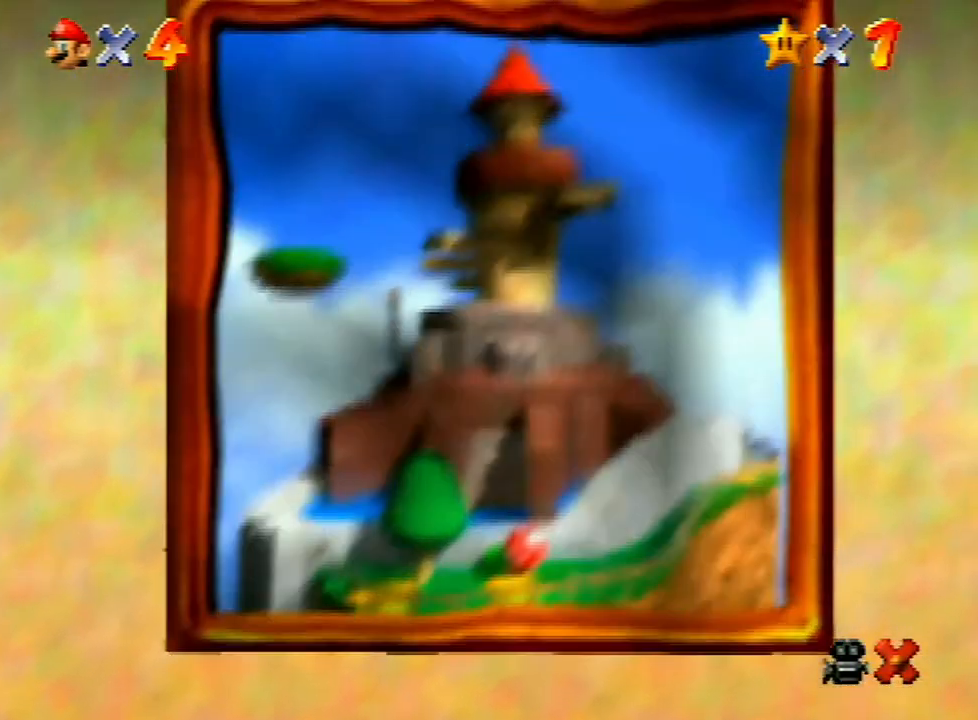
{"buttons": [], "left_stick": "center", "events": [[133, "A", "down"], [167, "A", "up"], [233, "A", "down"], [333, "A", "up"], [400, "A", "down"], [467, "A", "up"]]}
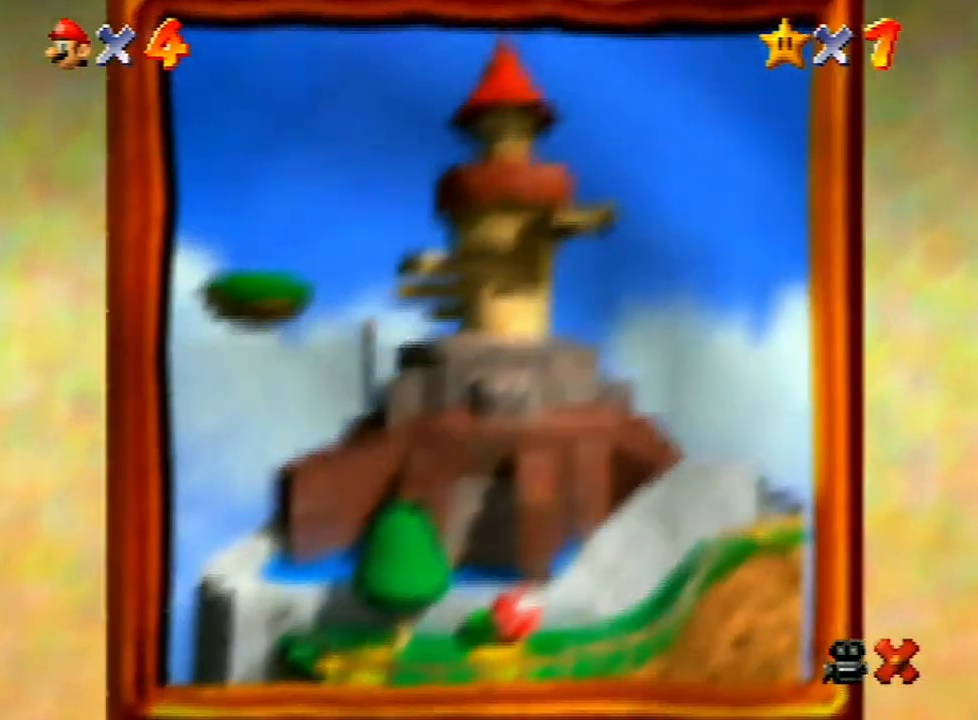
{"buttons": [], "left_stick": "center", "events": [[67, "A", "down"], [133, "A", "up"], [267, "A", "down"], [300, "A", "up"], [367, "A", "down"], [467, "A", "up"]]}
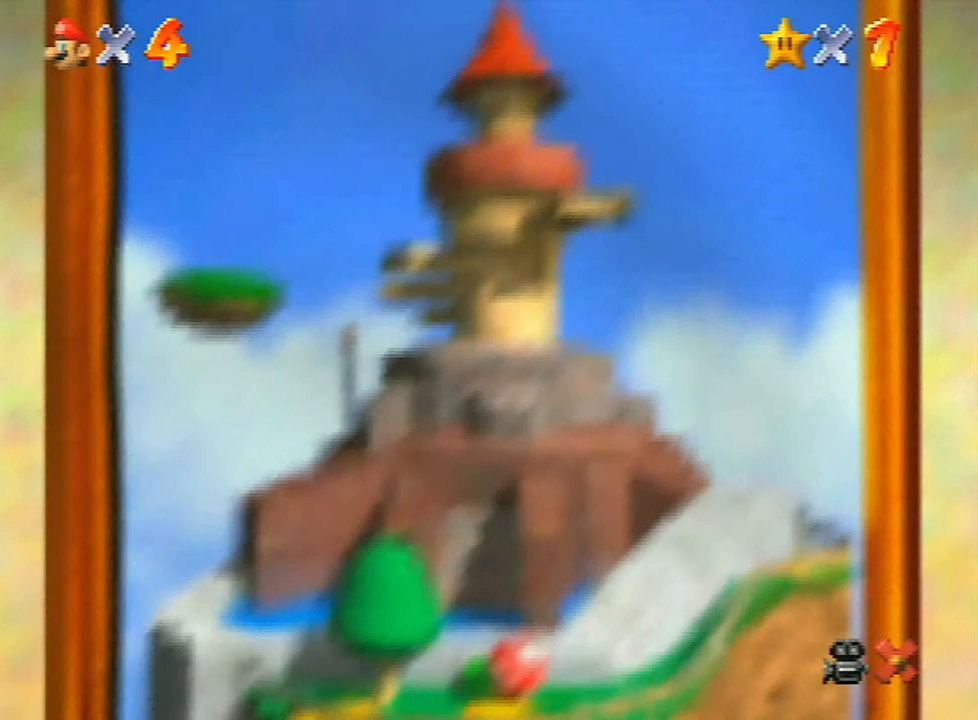
{"buttons": ["A"], "left_stick": "center", "events": [[100, "A", "down"], [133, "A", "up"], [233, "A", "down"], [267, "A", "up"], [367, "A", "down"], [433, "A", "up"], [500, "A", "down"]]}
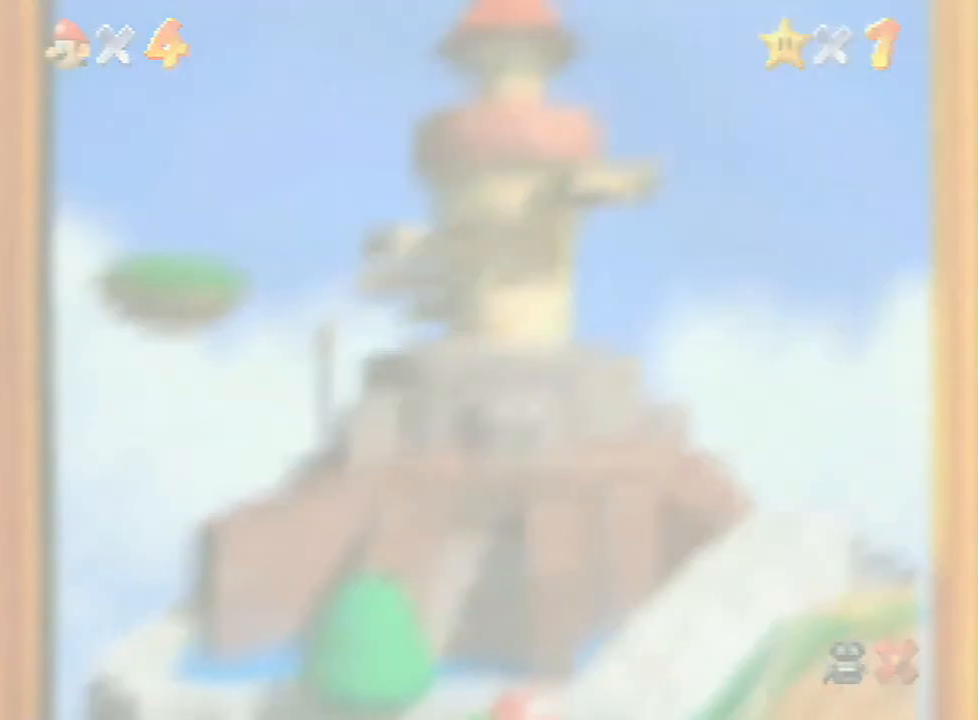
{"buttons": [], "left_stick": "center", "events": [[133, "A", "up"], [167, "A", "down"], [267, "A", "up"], [333, "A", "down"], [500, "A", "up"]]}
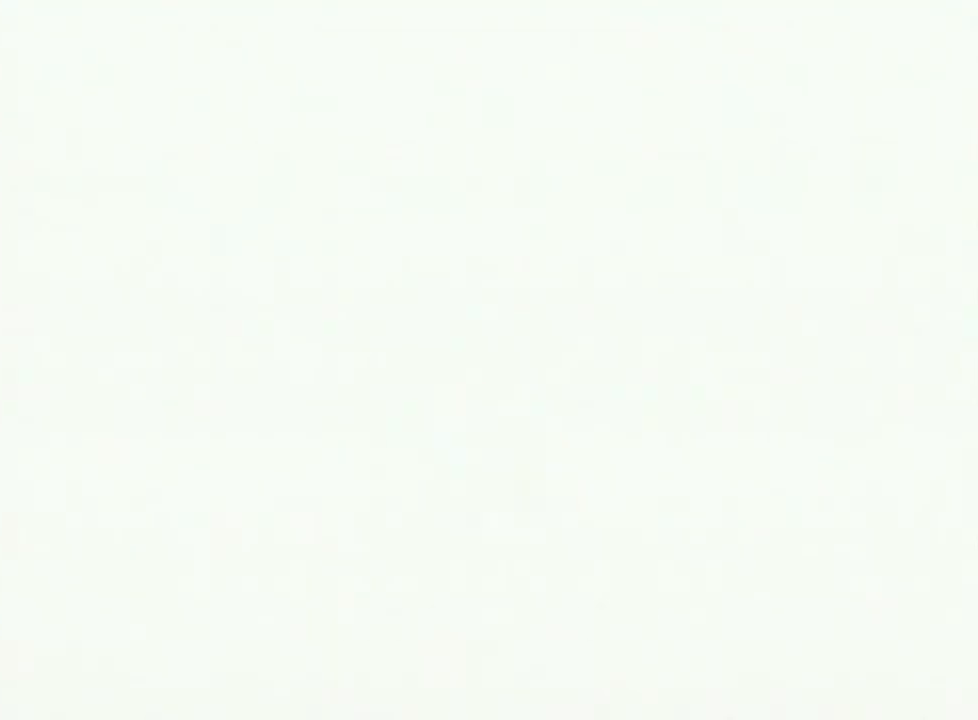
{"buttons": ["A"], "left_stick": "center", "events": [[33, "A", "down"], [67, "A", "up"], [133, "A", "down"], [200, "A", "up"], [300, "A", "down"], [367, "A", "up"], [467, "A", "down"]]}
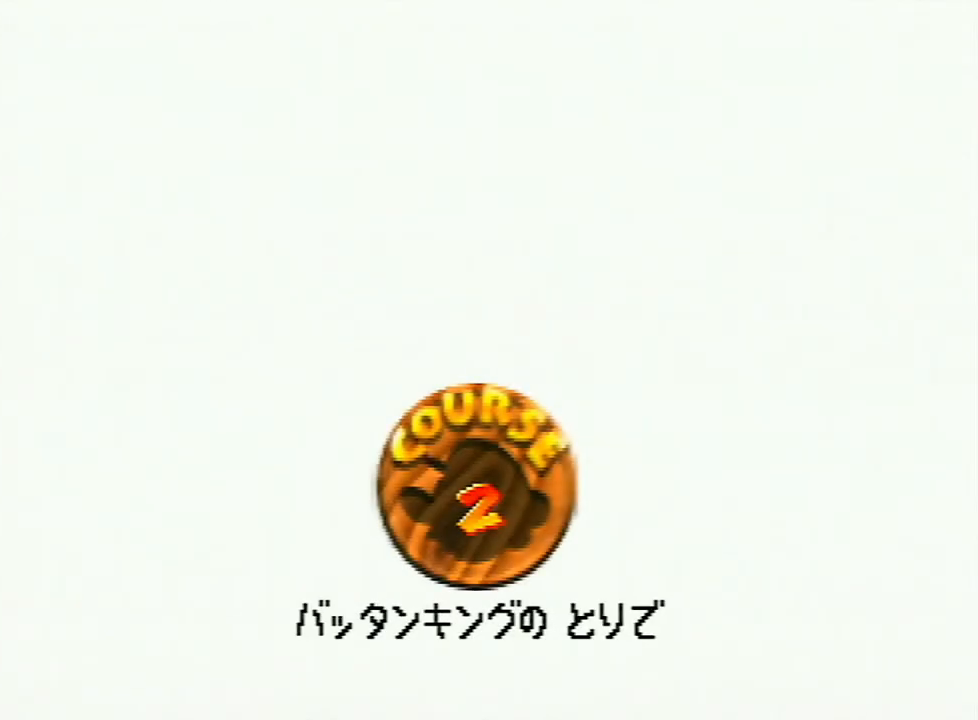
{"buttons": [], "left_stick": "center", "events": [[167, "A", "up"], [233, "A", "down"], [267, "A", "up"], [367, "A", "down"], [433, "A", "up"]]}
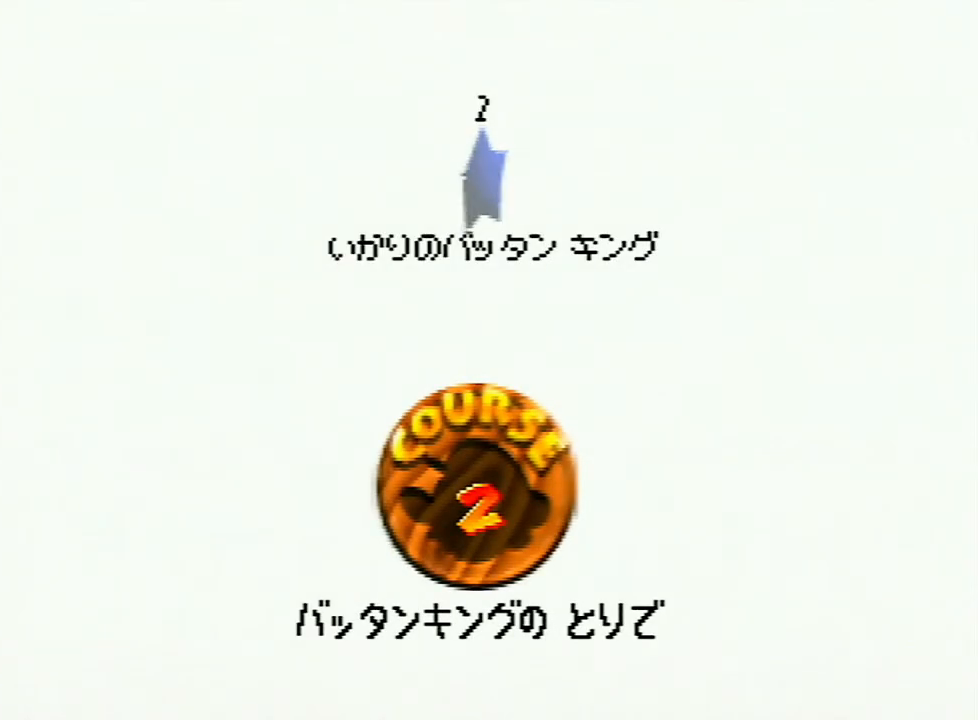
{"buttons": ["A"], "left_stick": "center", "events": [[67, "A", "down"], [100, "A", "up"], [167, "A", "down"], [233, "A", "up"], [267, "A", "down"], [333, "A", "up"], [500, "A", "down"]]}
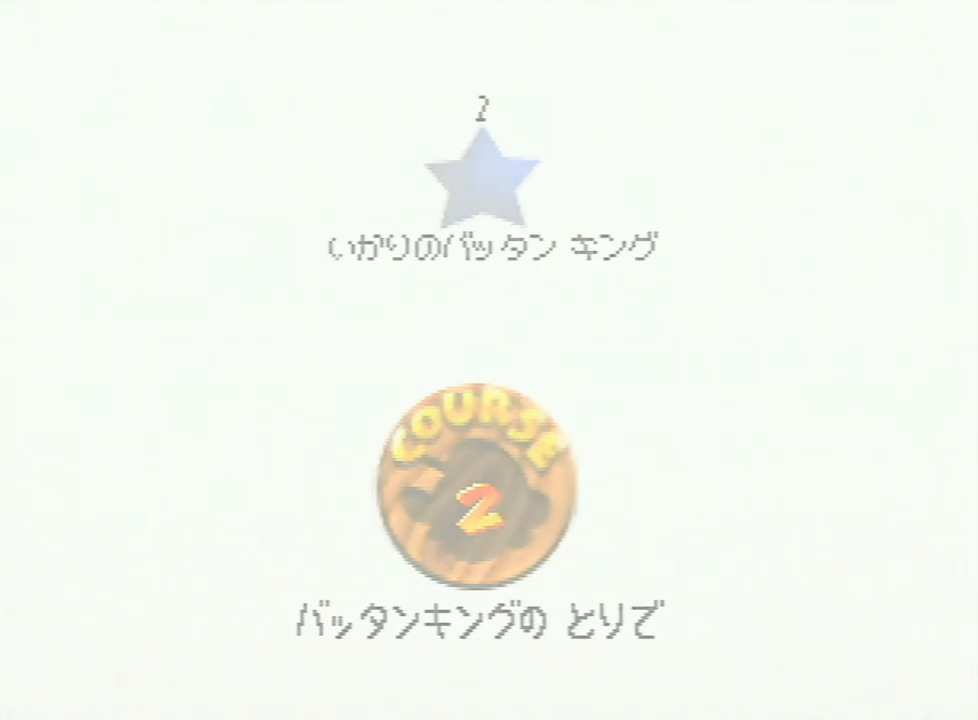
{"buttons": [], "left_stick": "center", "events": [[33, "A", "up"]]}
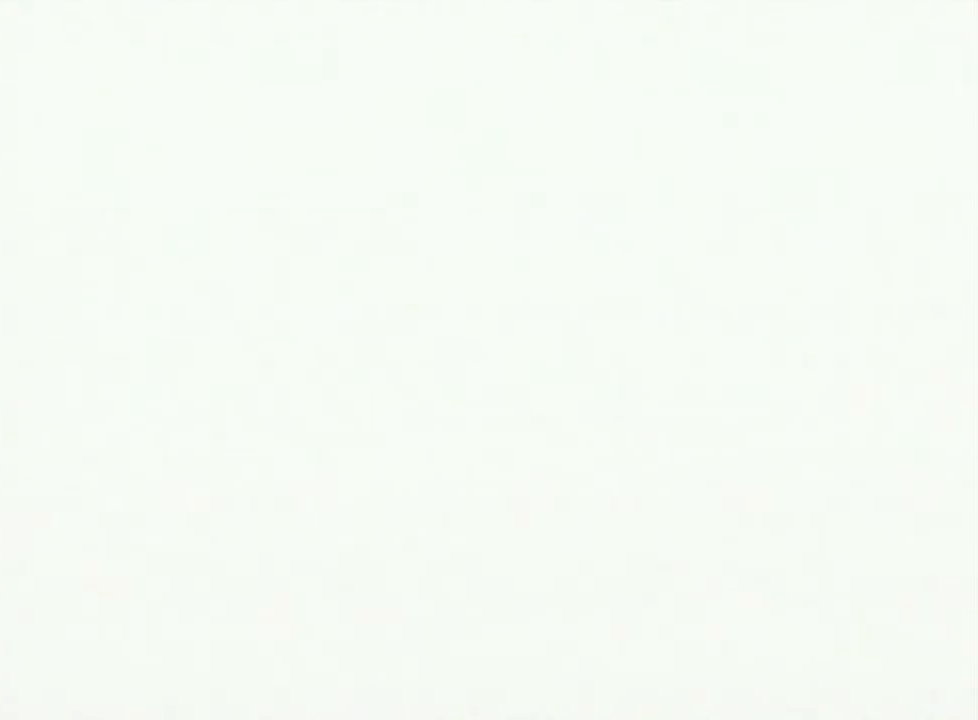
{"buttons": [], "left_stick": "center", "events": [[300, "C_DOWN", "down"], [433, "C_DOWN", "up"]]}
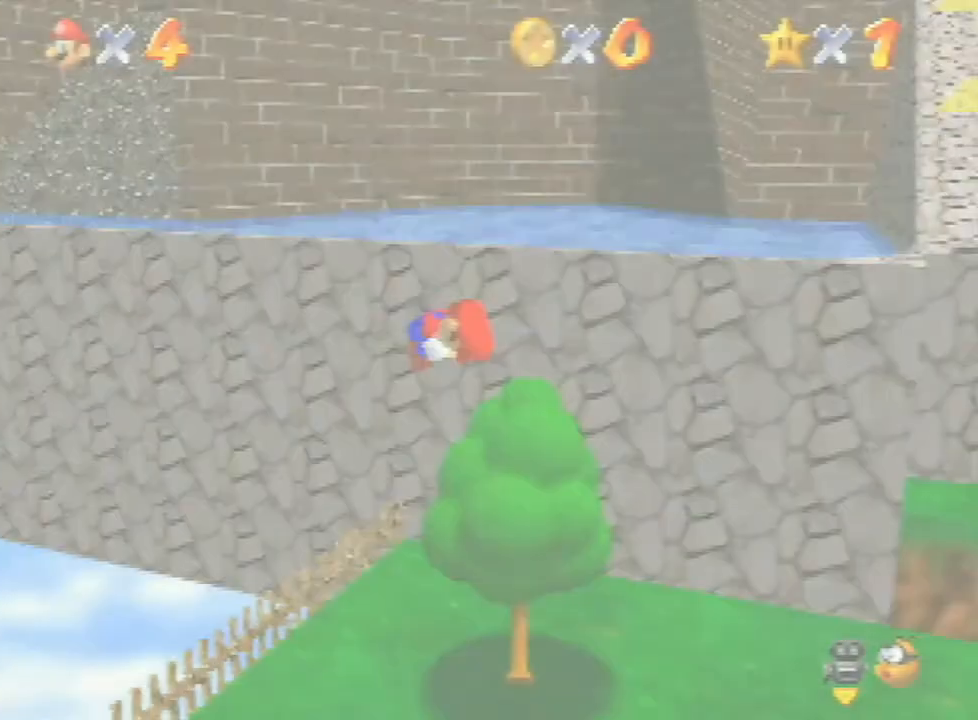
{"buttons": [], "left_stick": "up-right", "events": [[200, "left_stick", "right"], [267, "left_stick", "up-right"]]}
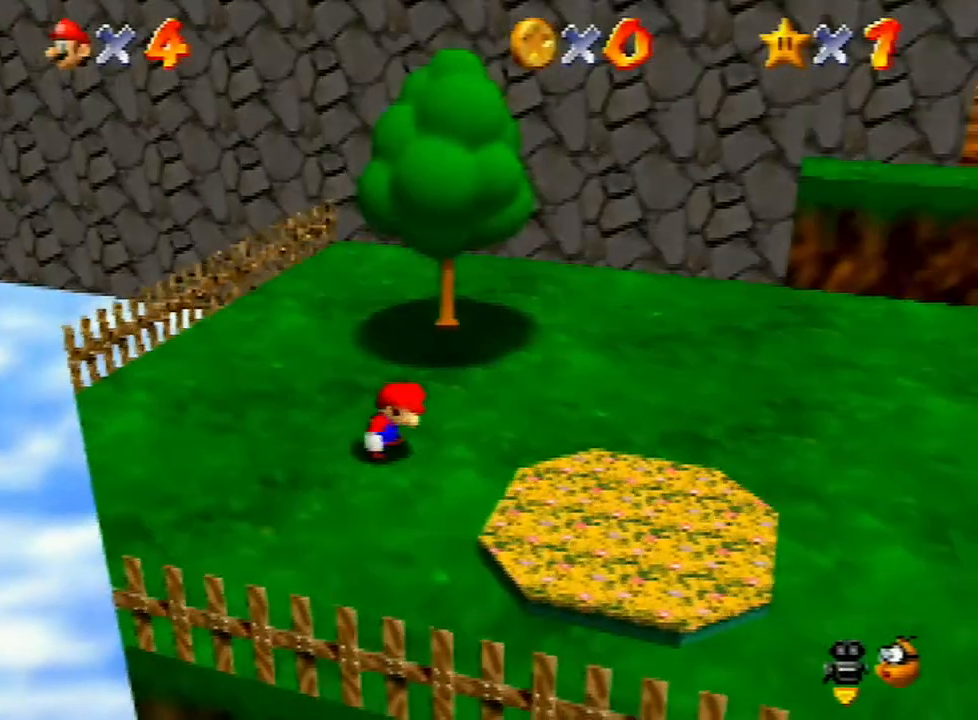
{"buttons": [], "left_stick": "up-right", "events": [[467, "A", "down"], [500, "A", "up"]]}
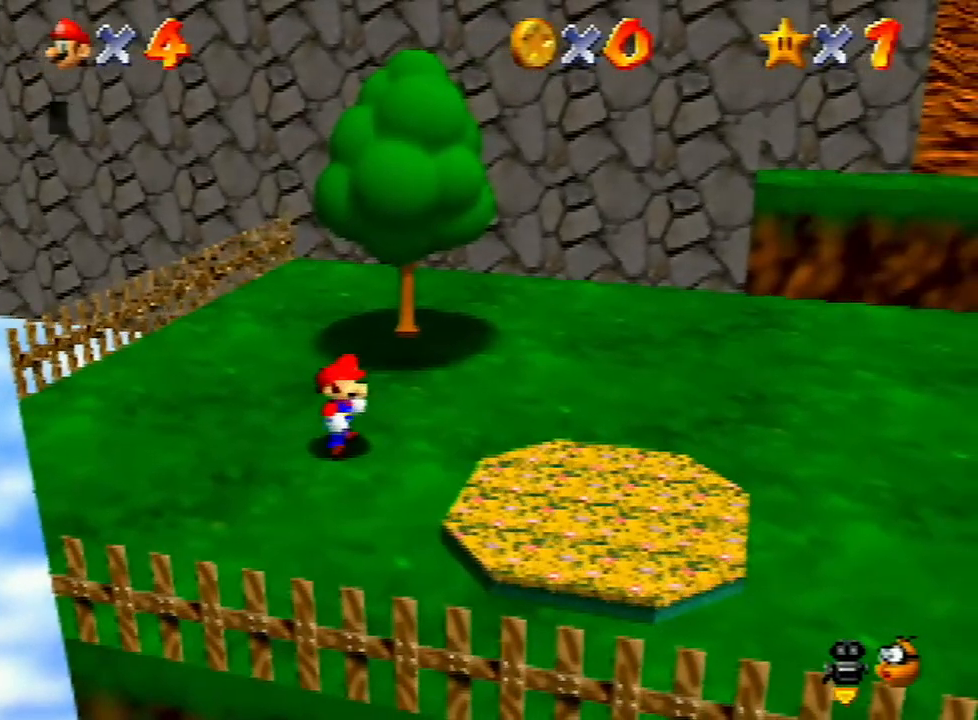
{"buttons": [], "left_stick": "up-right", "events": [[100, "A", "down"], [200, "A", "up"], [233, "A", "down"], [233, "B", "down"], [300, "B", "up"], [333, "A", "up"], [367, "A", "down"], [433, "A", "up"]]}
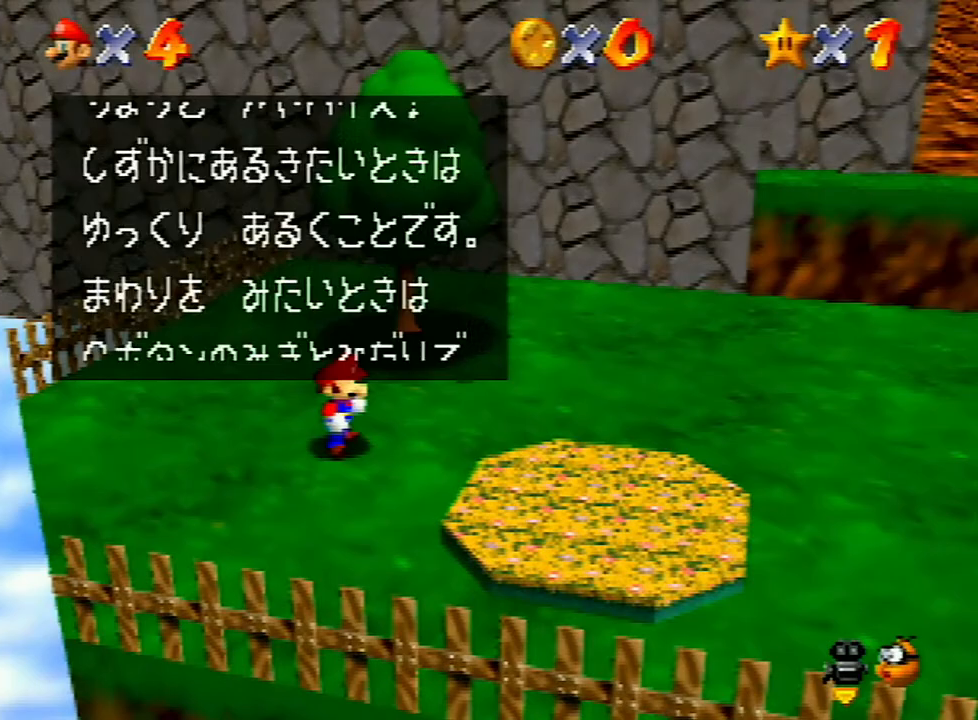
{"buttons": ["A", "B"], "left_stick": "up-right", "events": [[33, "A", "down"], [67, "A", "up"], [167, "A", "down"], [167, "B", "down"], [200, "A", "up"], [200, "B", "up"], [267, "A", "down"], [267, "B", "down"], [300, "B", "up"], [333, "A", "up"], [367, "A", "down"], [367, "B", "down"], [433, "A", "up"], [433, "B", "up"], [467, "A", "down"], [467, "B", "down"]]}